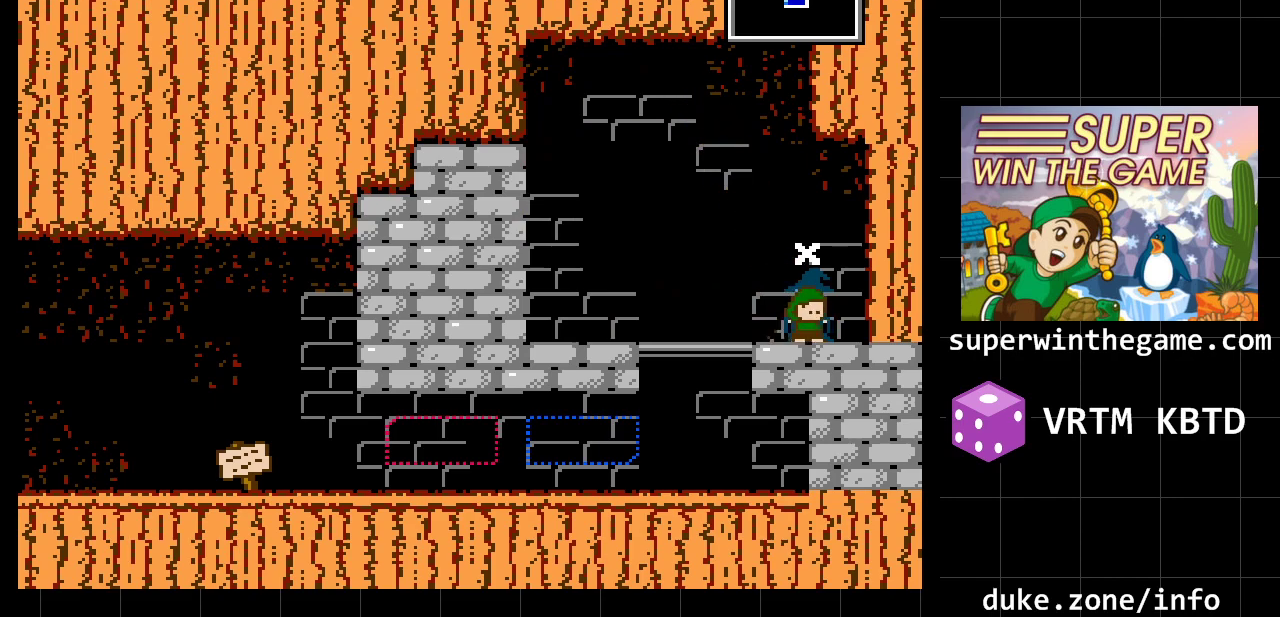
Gameplay with a controller (Xbox layout); each line is a JSON object with the inputs held at the frame after it. "events" lists button and stick changes between this image and that frame as [ms after this image, input, new state], when the widget could be followed in between. Not read: L1 L2 L3 R1 R2 R3.
{"buttons": ["DPAD_RIGHT"], "events": [[100, "A", "down"], [283, "A", "up"]]}
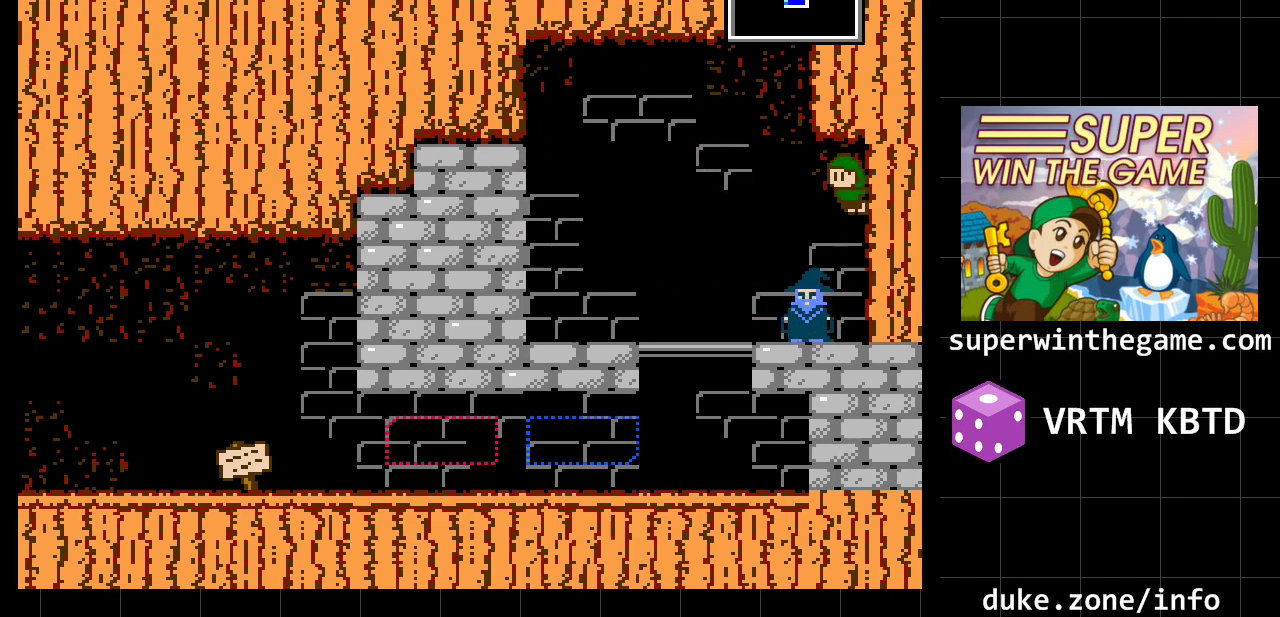
{"buttons": ["DPAD_LEFT"], "events": [[133, "DPAD_RIGHT", "up"], [233, "DPAD_LEFT", "down"]]}
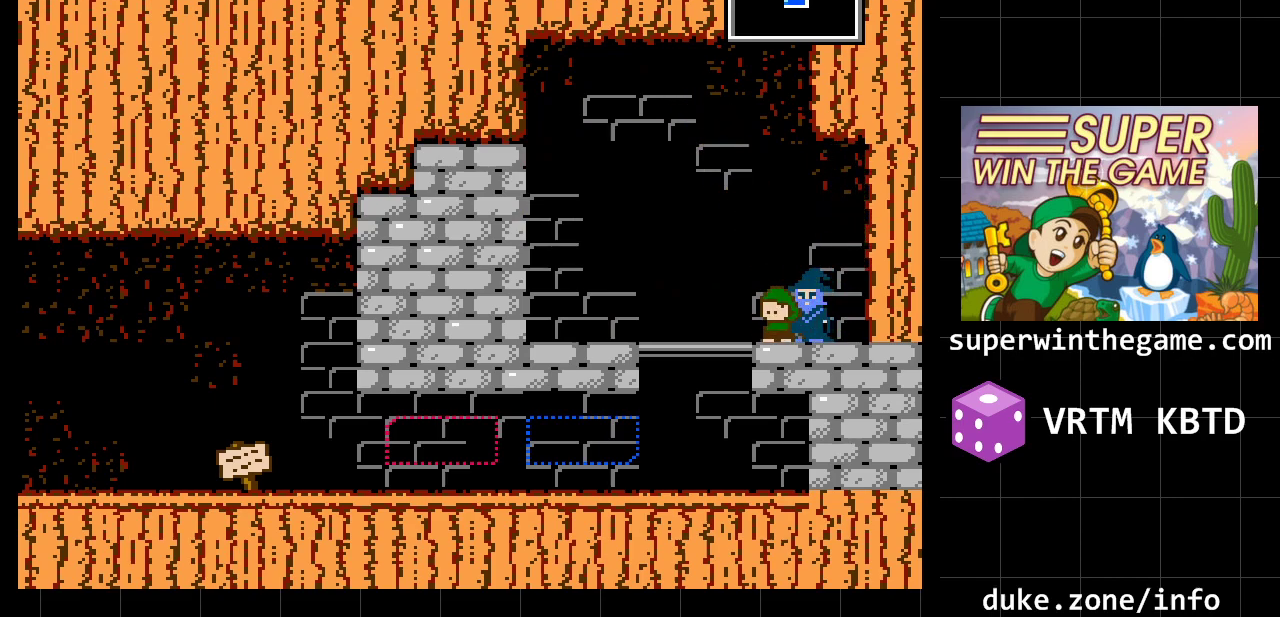
{"buttons": ["A", "DPAD_RIGHT"], "events": [[83, "A", "down"], [150, "DPAD_LEFT", "up"], [283, "A", "up"], [283, "DPAD_RIGHT", "down"], [383, "A", "down"]]}
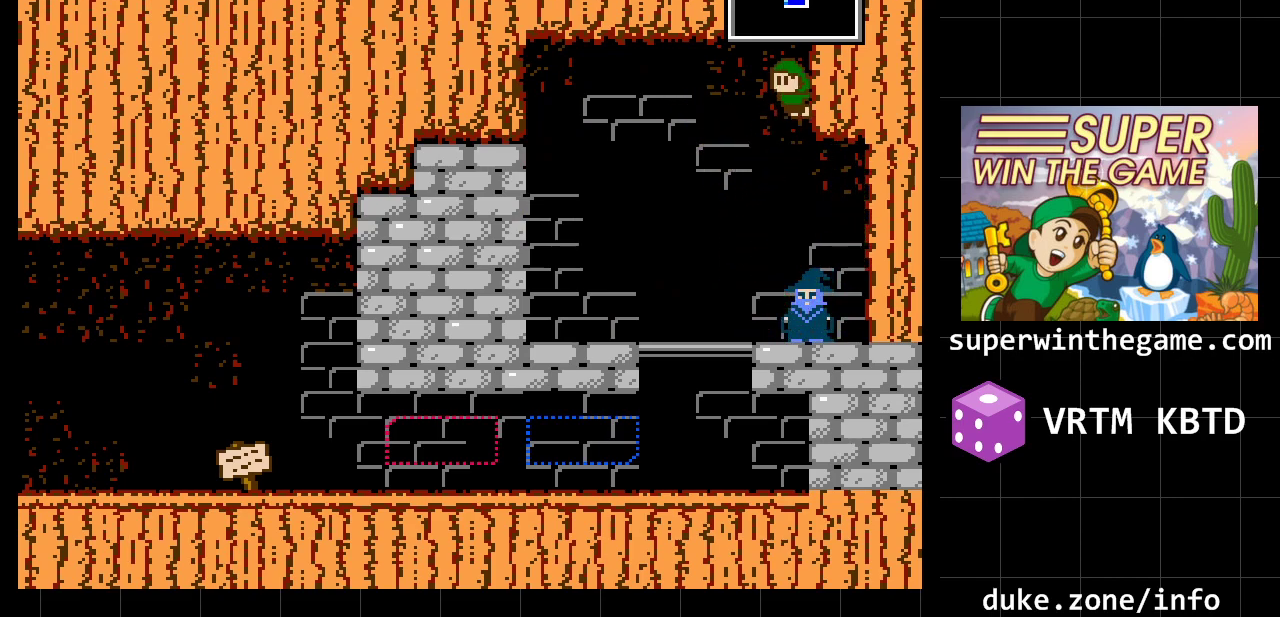
{"buttons": ["A"], "events": [[67, "A", "up"], [450, "A", "down"], [450, "DPAD_RIGHT", "up"]]}
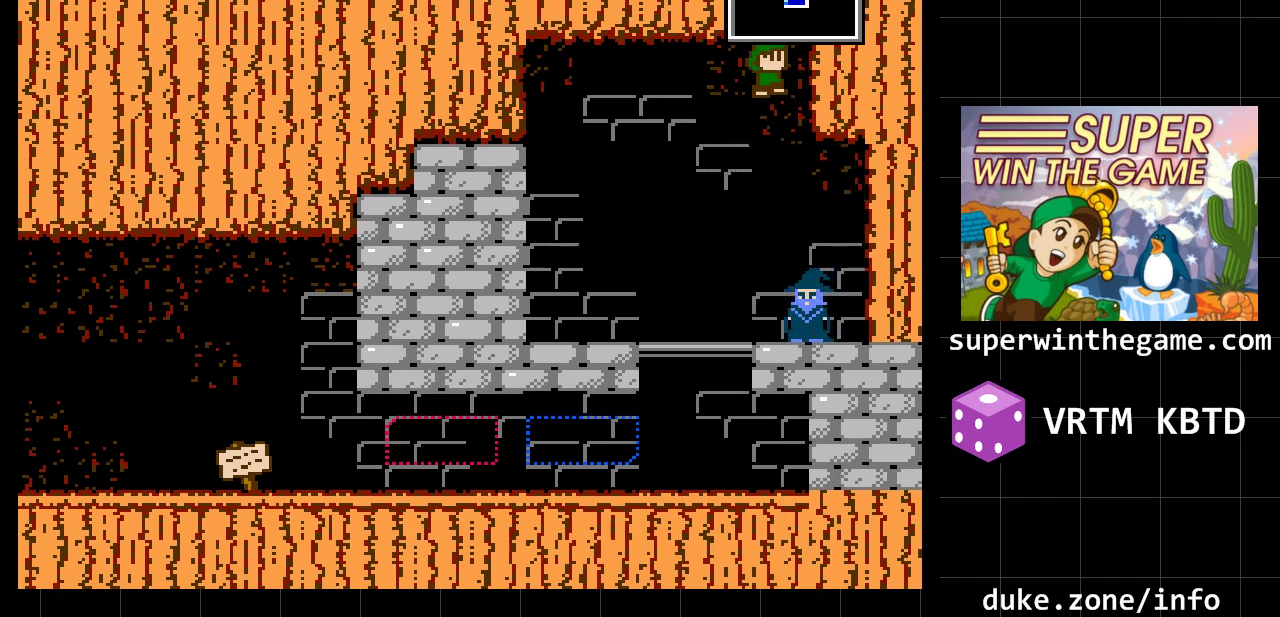
{"buttons": ["DPAD_RIGHT"], "events": [[50, "DPAD_LEFT", "down"], [150, "A", "up"], [267, "DPAD_LEFT", "up"], [367, "DPAD_RIGHT", "down"]]}
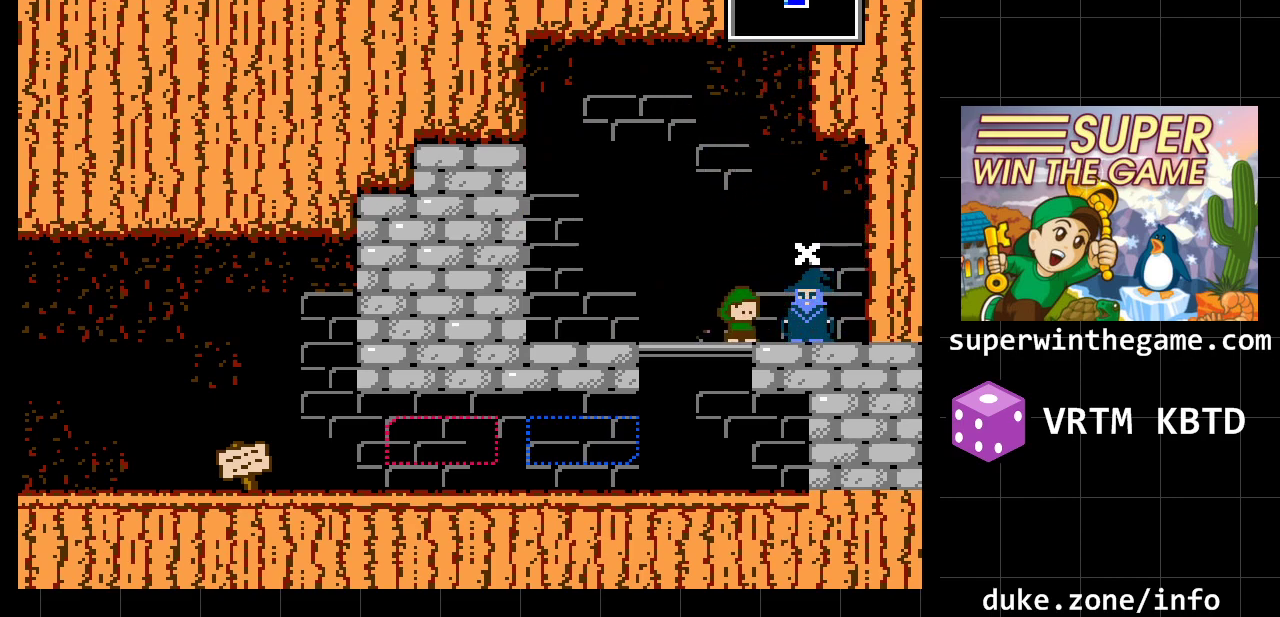
{"buttons": [], "events": [[83, "DPAD_RIGHT", "up"], [183, "X", "down"], [350, "X", "up"]]}
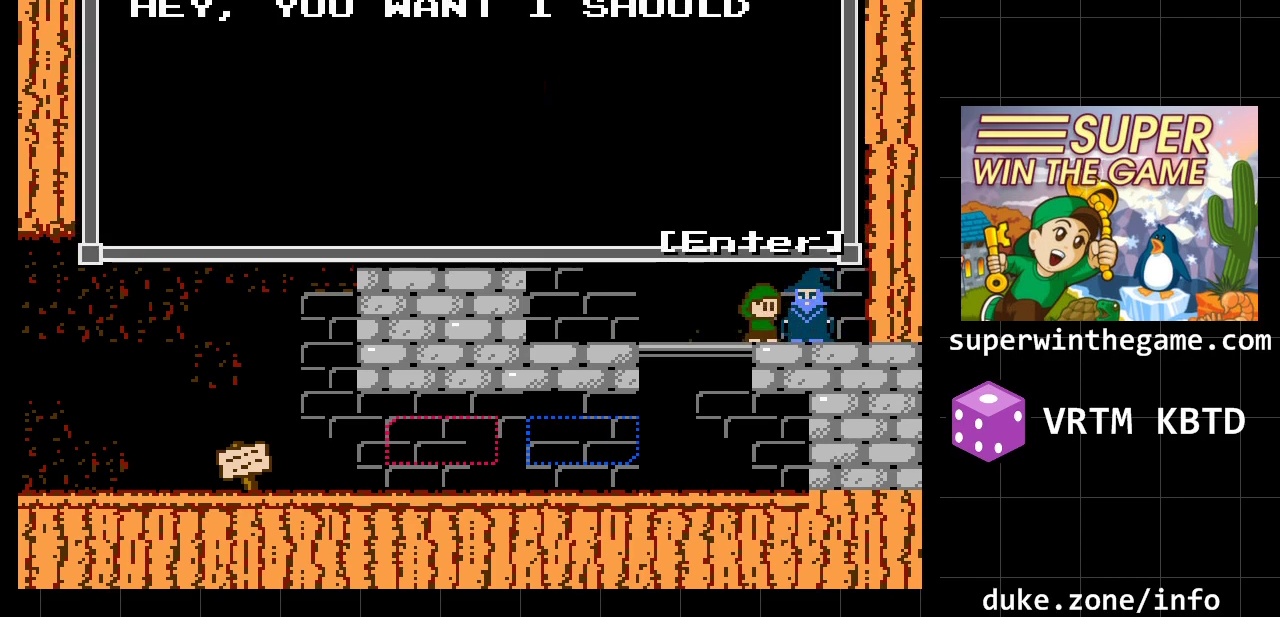
{"buttons": [], "events": []}
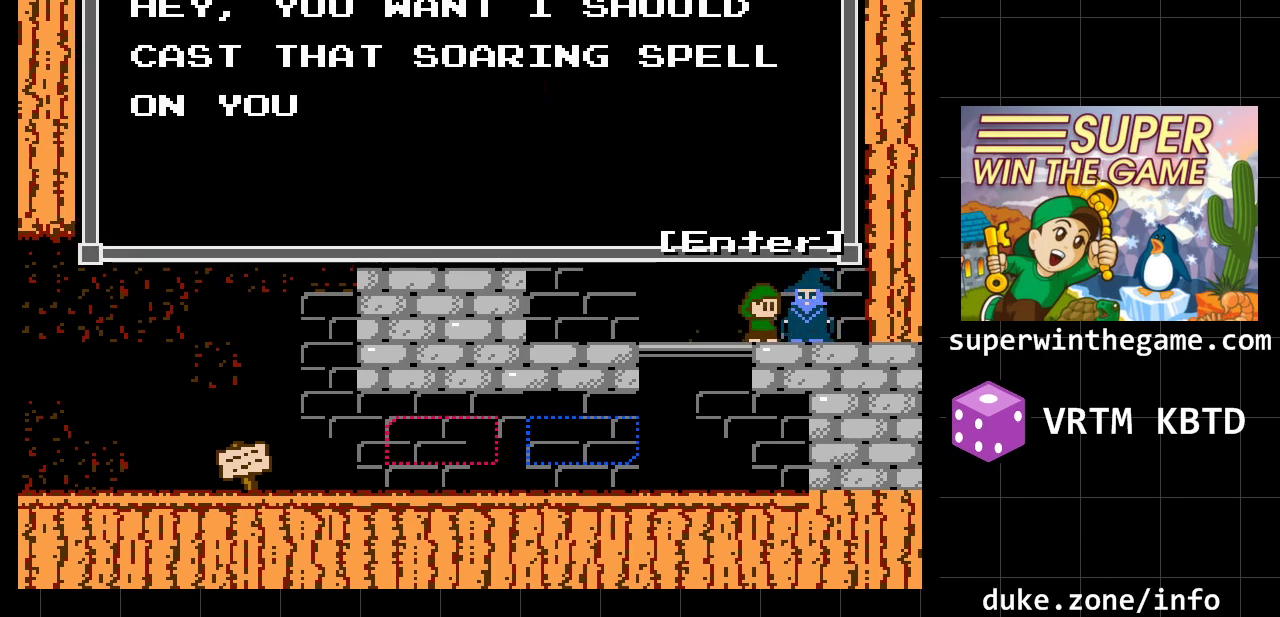
{"buttons": ["DPAD_UP"], "events": [[467, "DPAD_UP", "down"]]}
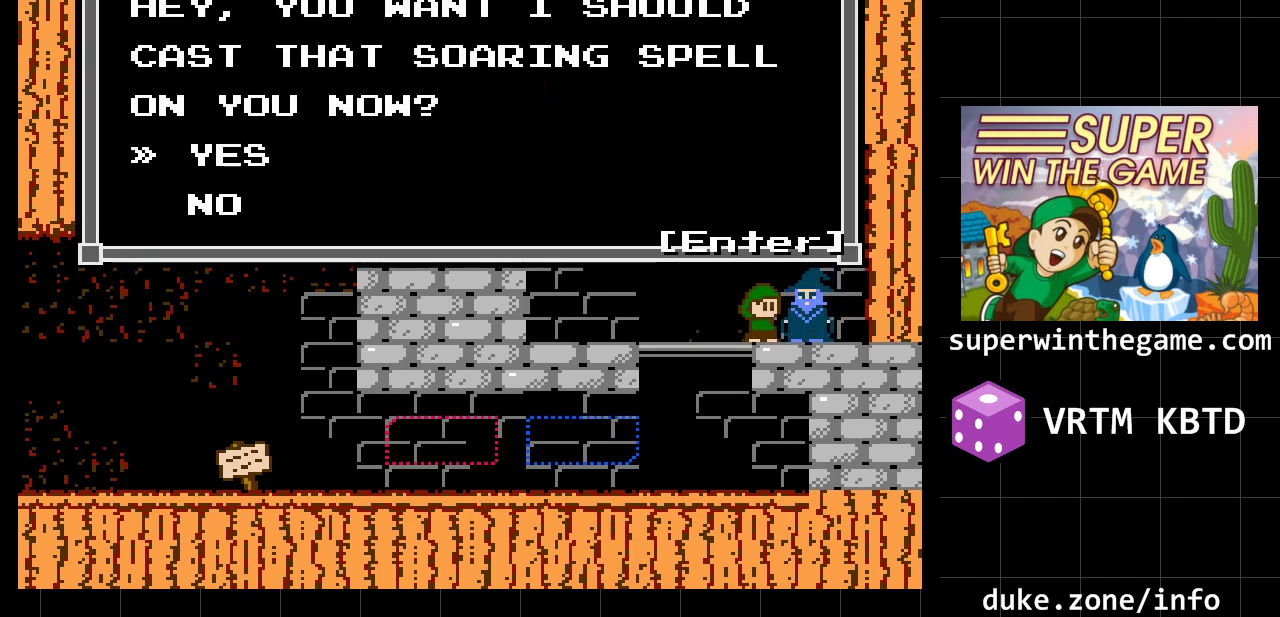
{"buttons": [], "events": [[100, "DPAD_UP", "up"]]}
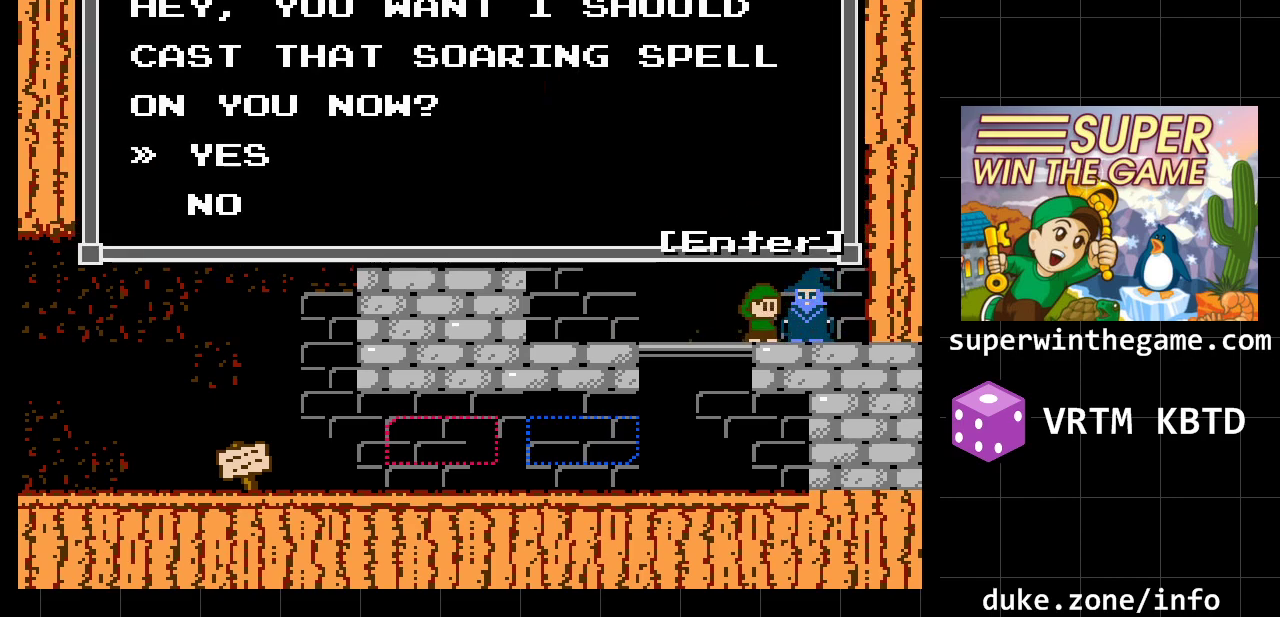
{"buttons": [], "events": []}
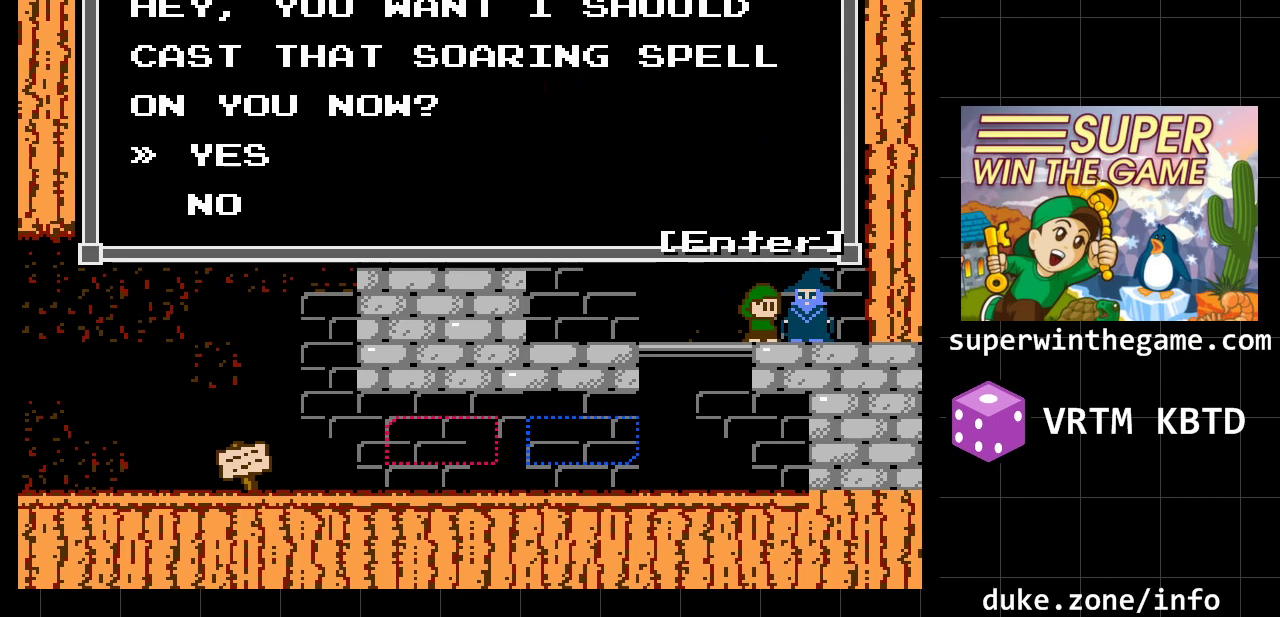
{"buttons": [], "events": []}
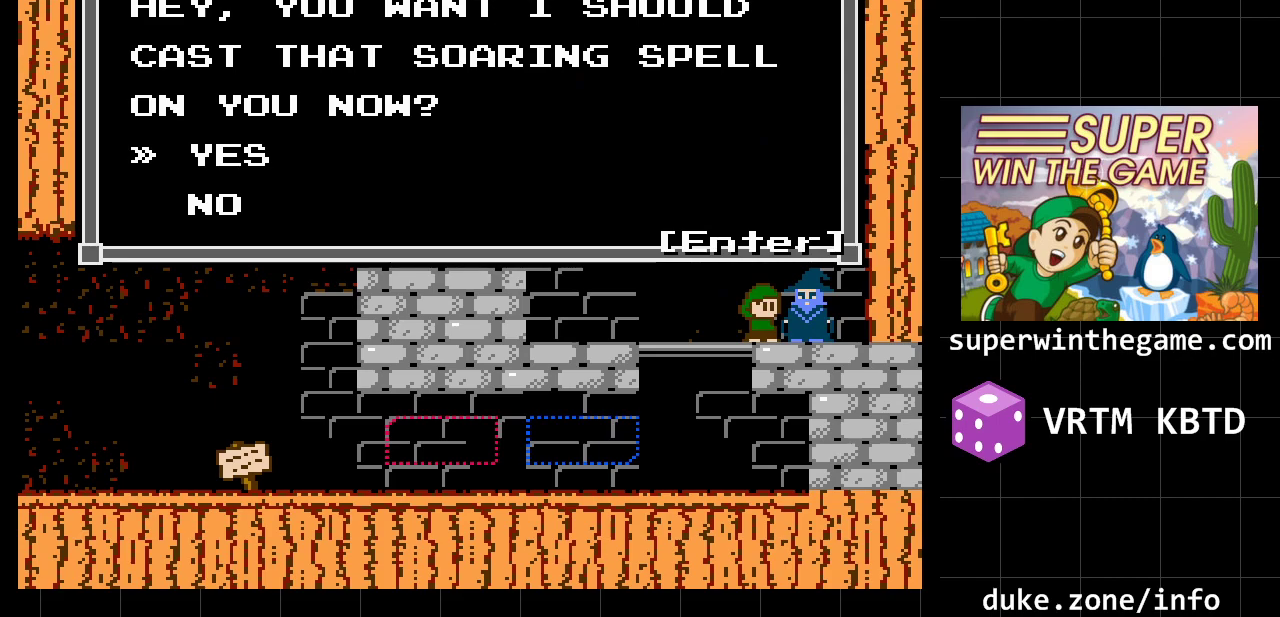
{"buttons": [], "events": []}
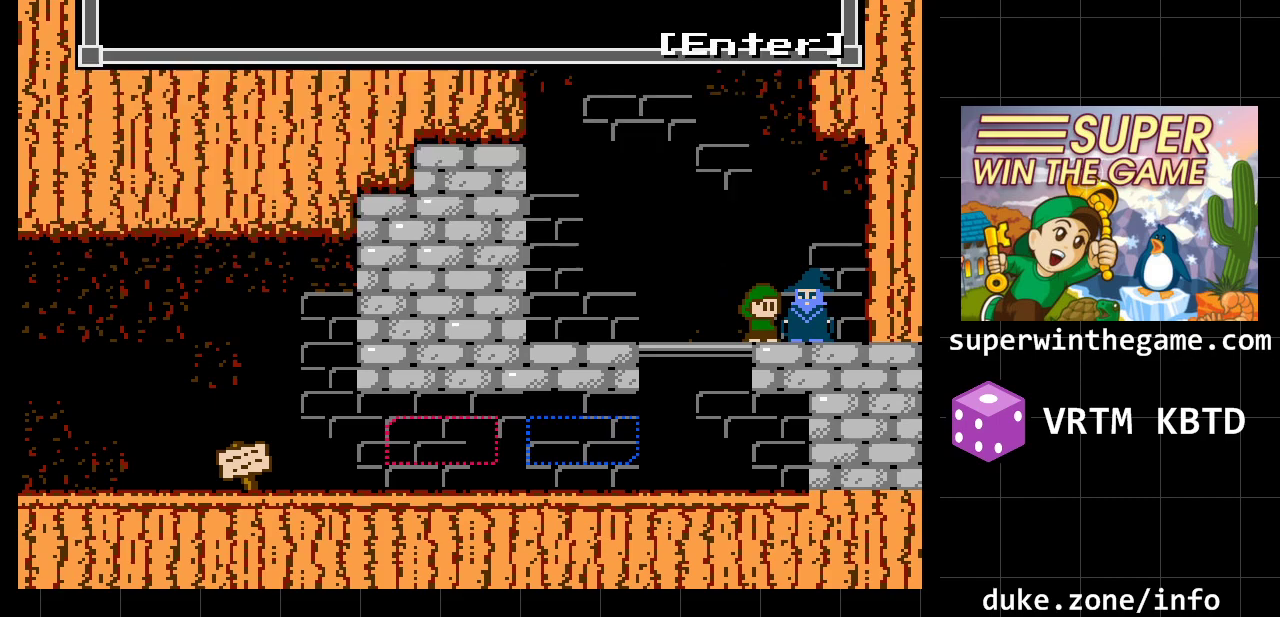
{"buttons": [], "events": [[17, "A", "down"], [183, "A", "up"]]}
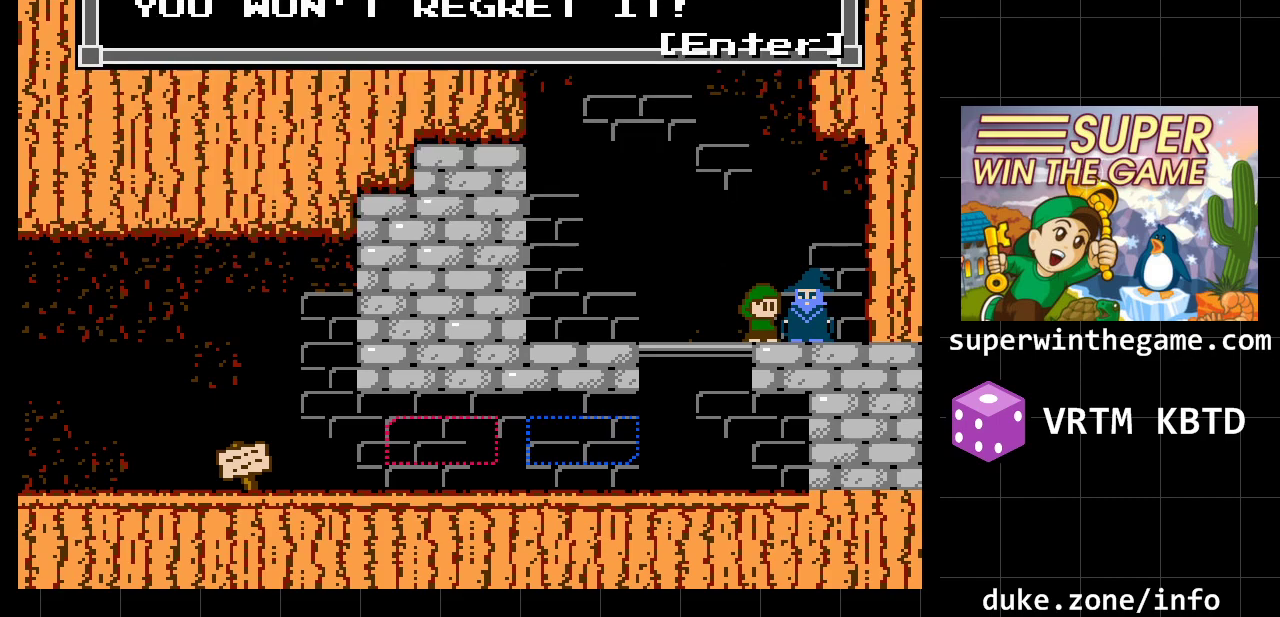
{"buttons": ["A"], "events": [[383, "A", "down"]]}
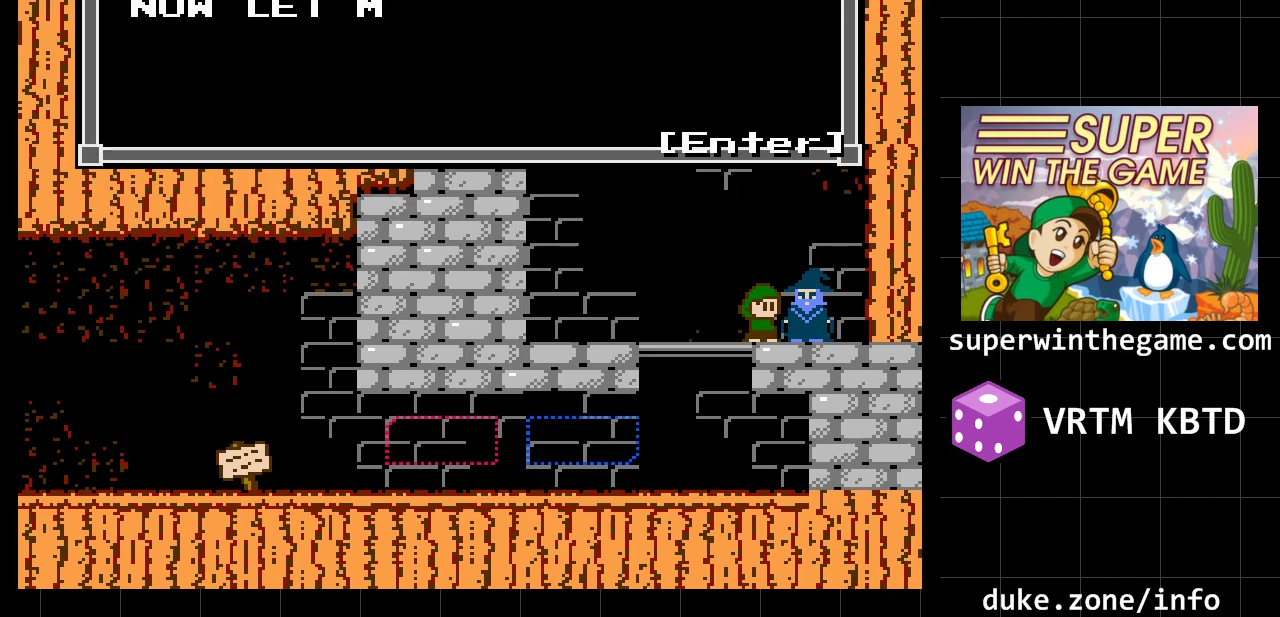
{"buttons": [], "events": [[67, "A", "up"]]}
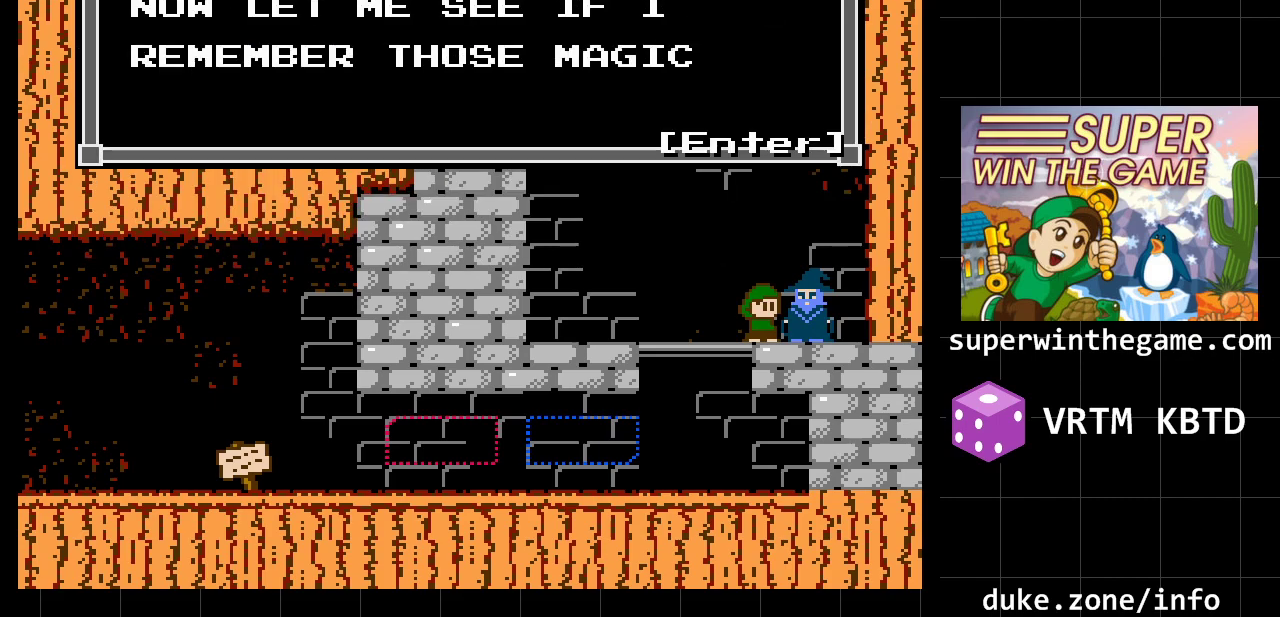
{"buttons": [], "events": []}
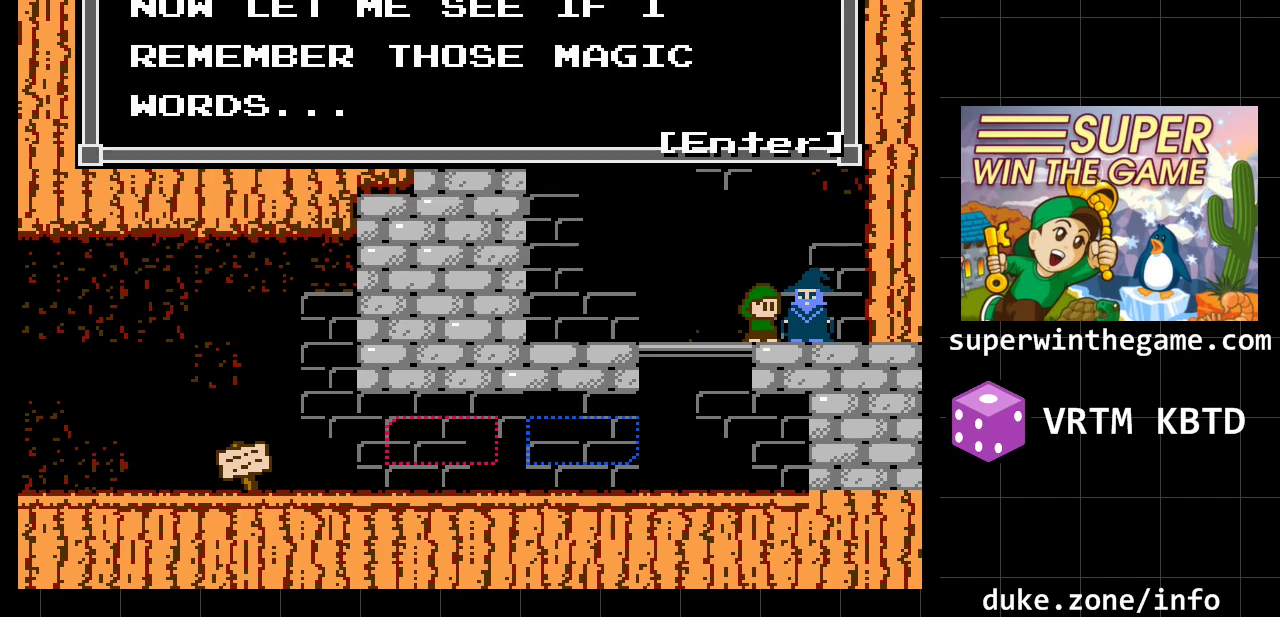
{"buttons": [], "events": []}
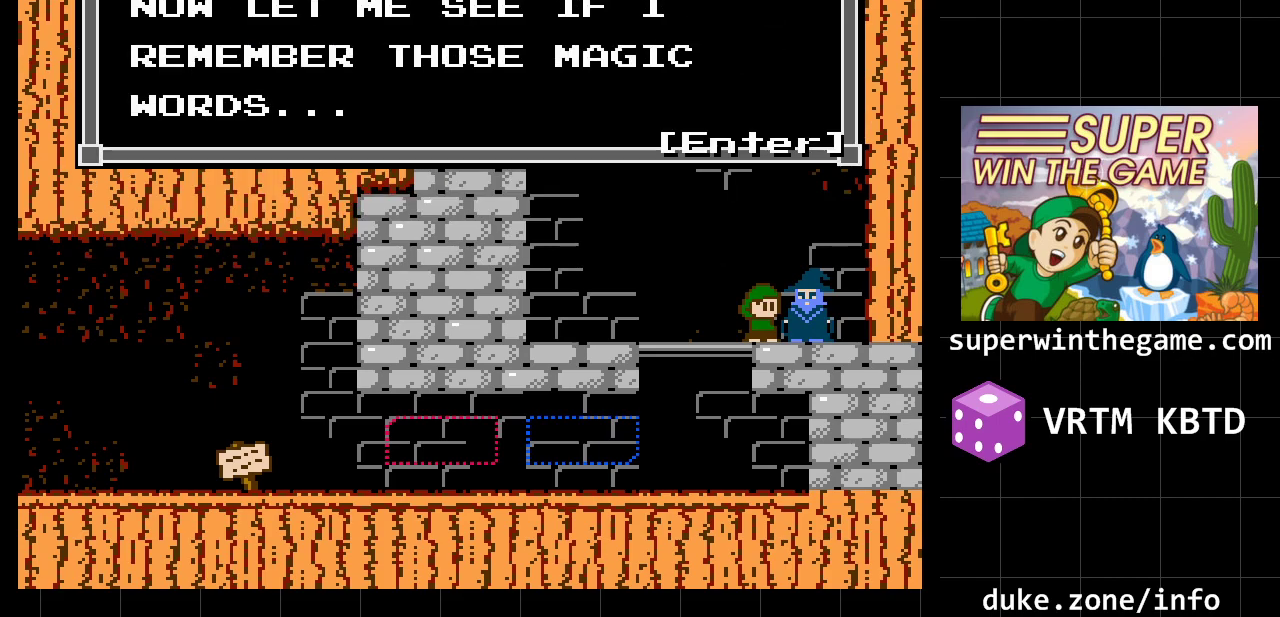
{"buttons": [], "events": []}
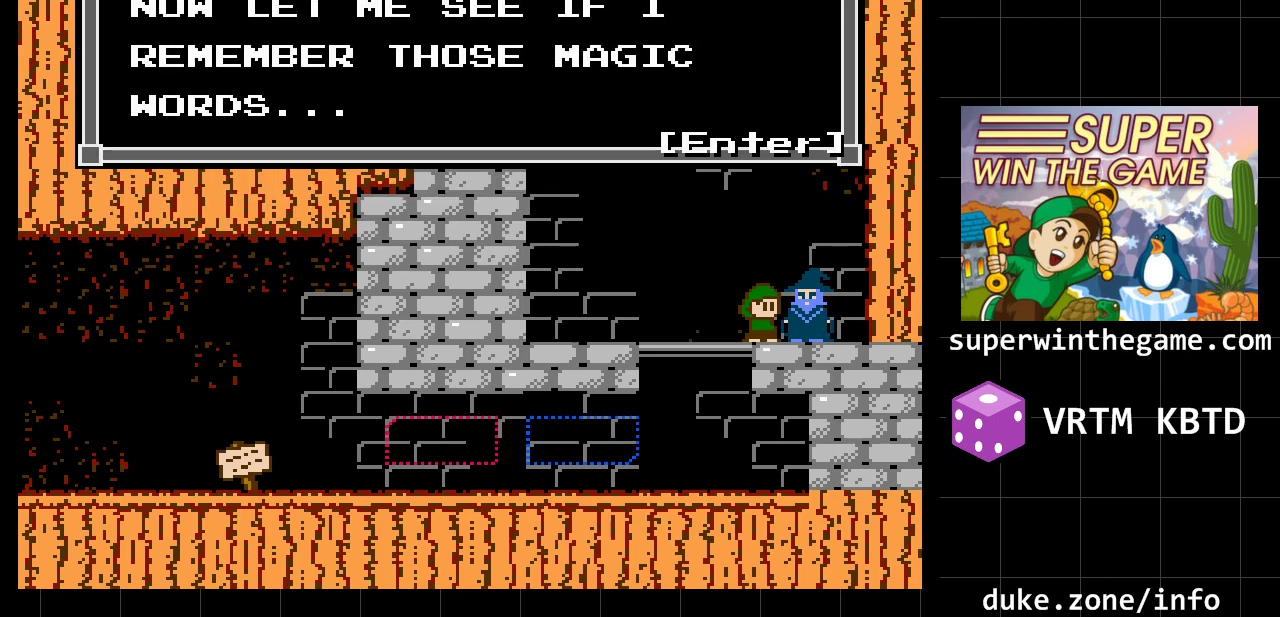
{"buttons": [], "events": [[83, "A", "down"], [283, "A", "up"]]}
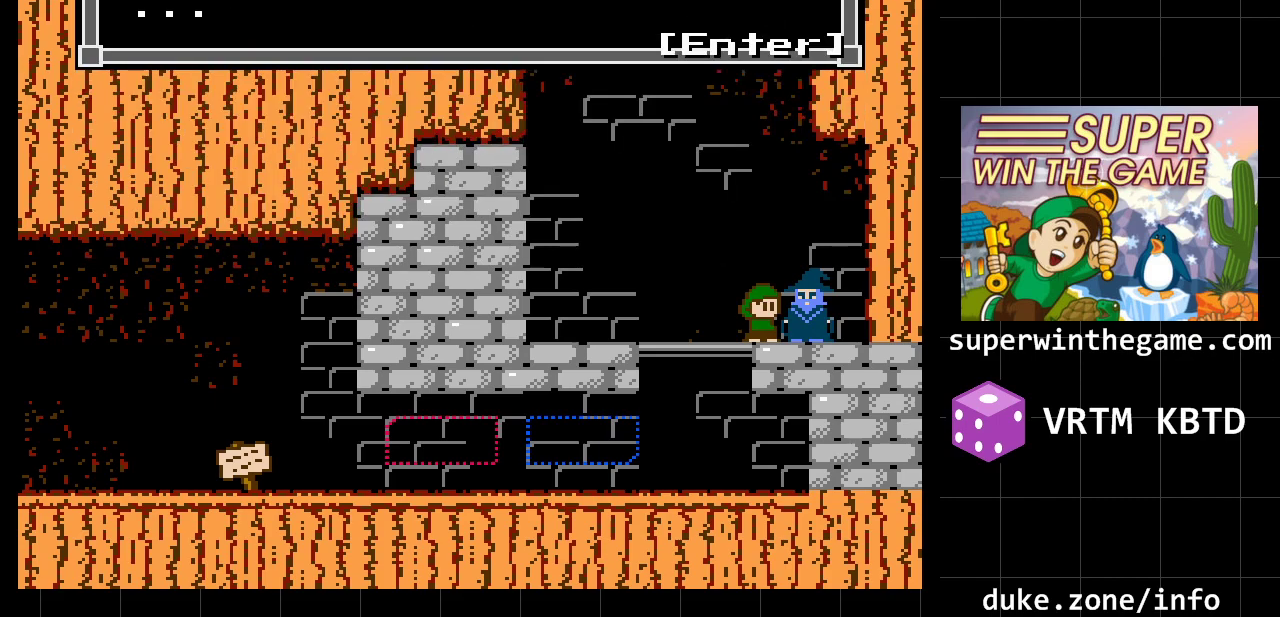
{"buttons": ["A"], "events": [[317, "A", "down"]]}
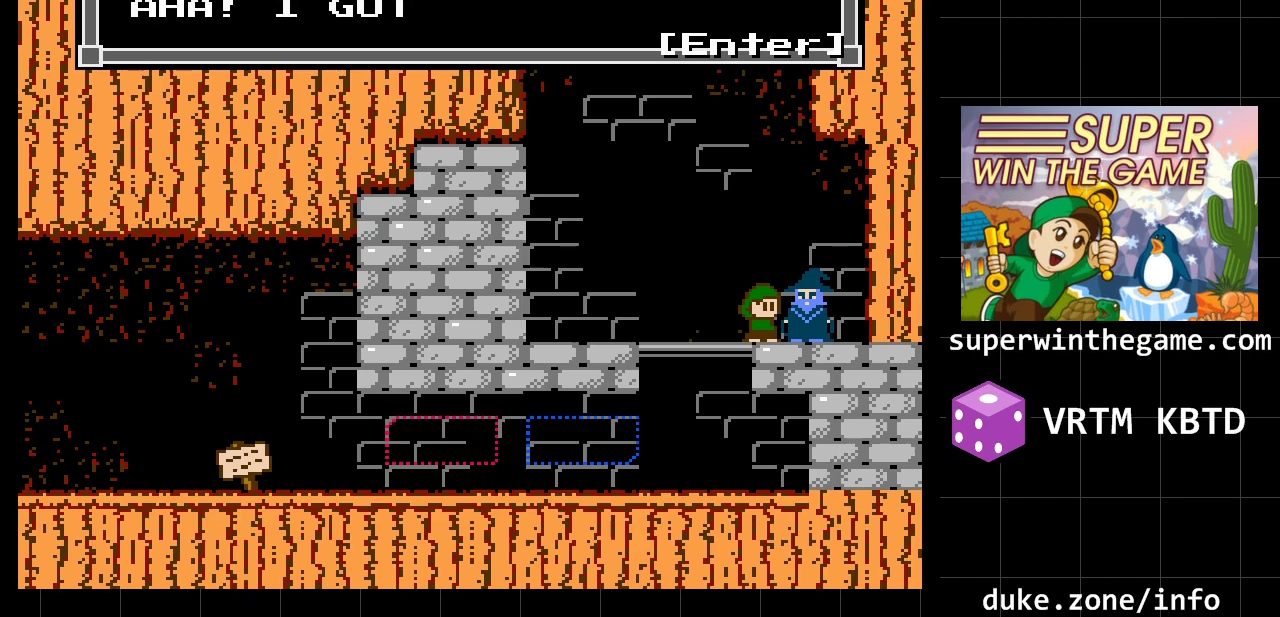
{"buttons": [], "events": [[17, "A", "up"]]}
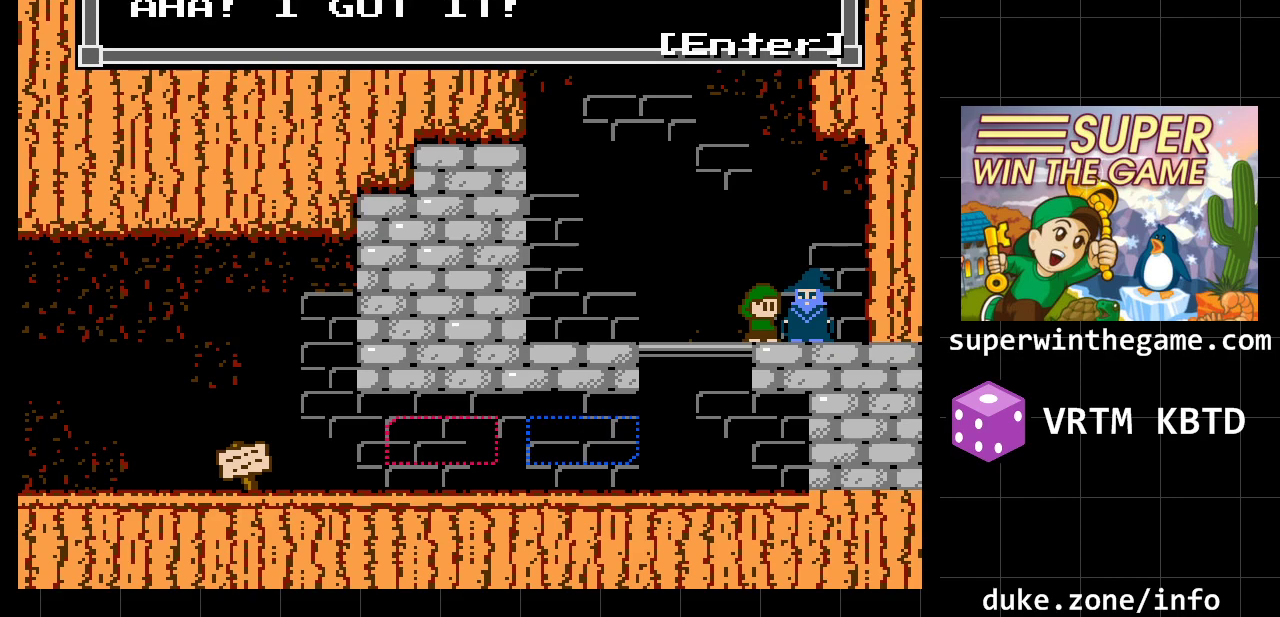
{"buttons": [], "events": [[183, "A", "down"], [383, "A", "up"]]}
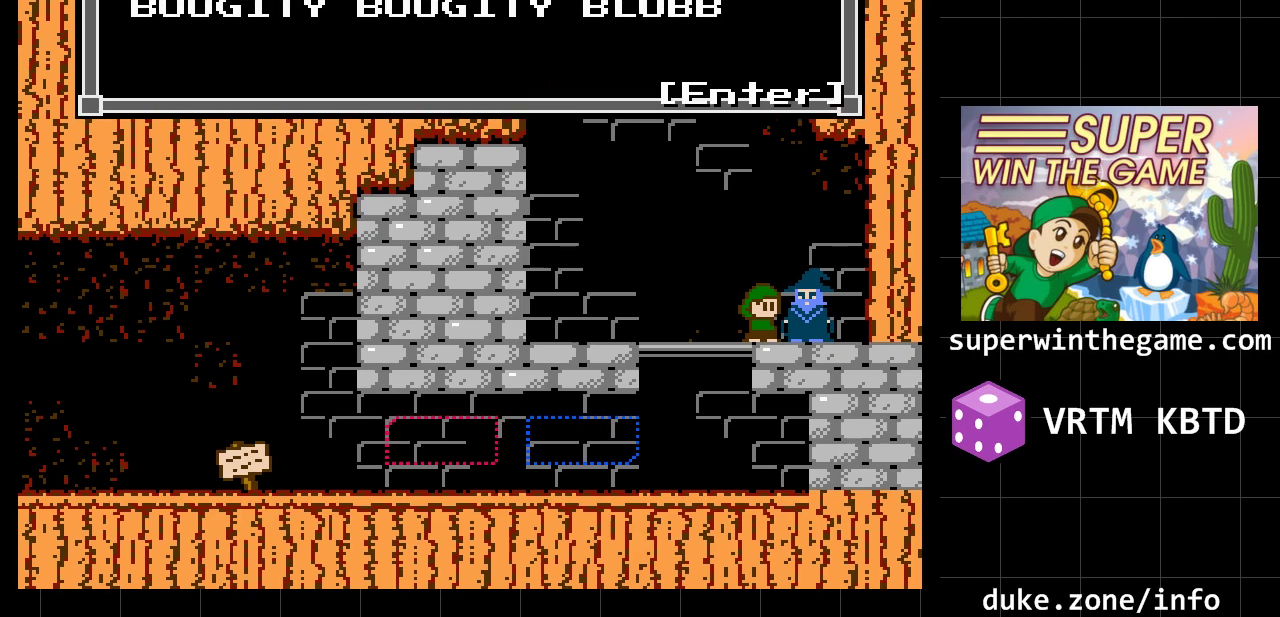
{"buttons": [], "events": []}
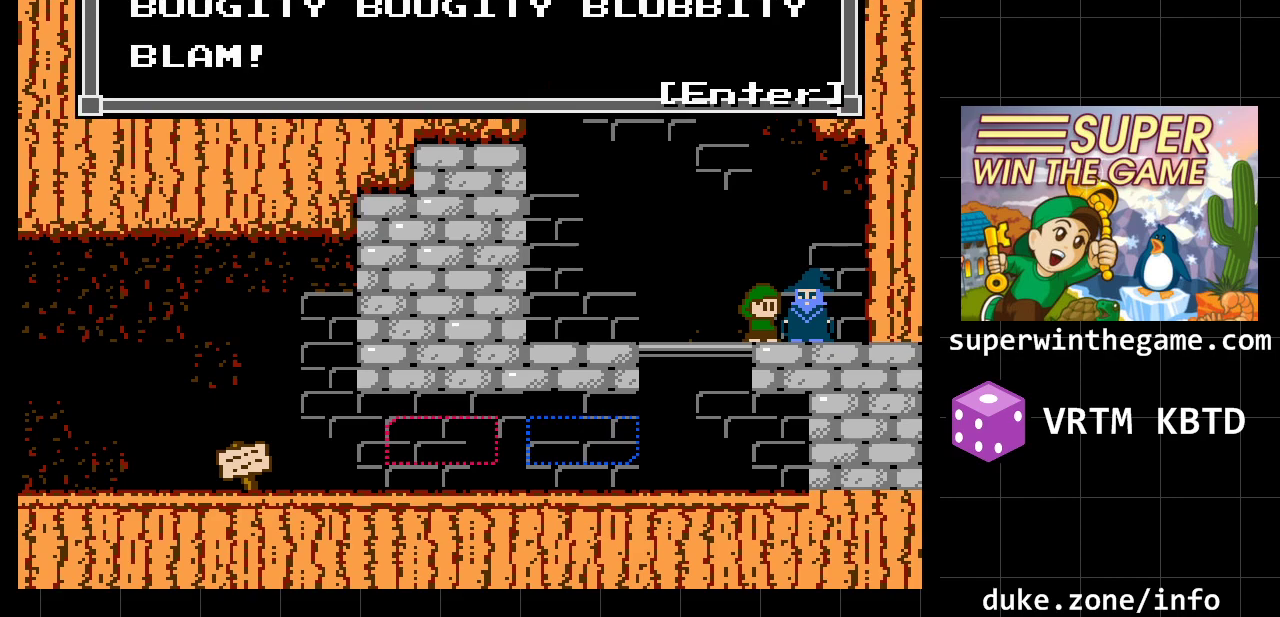
{"buttons": [], "events": []}
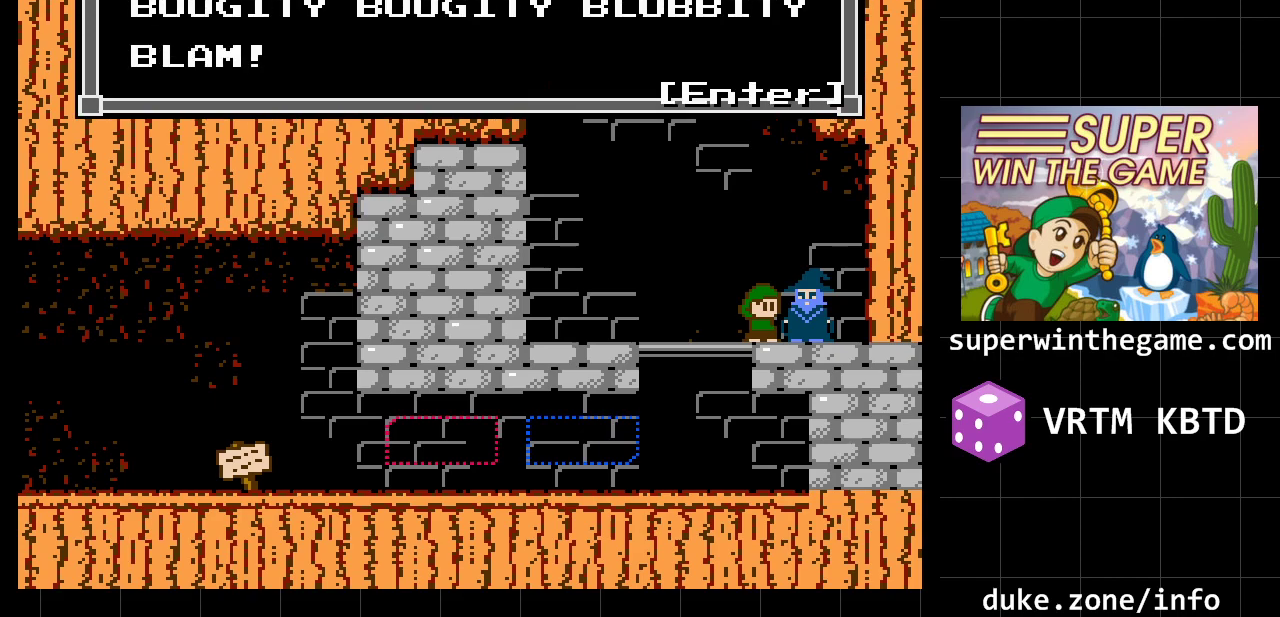
{"buttons": [], "events": []}
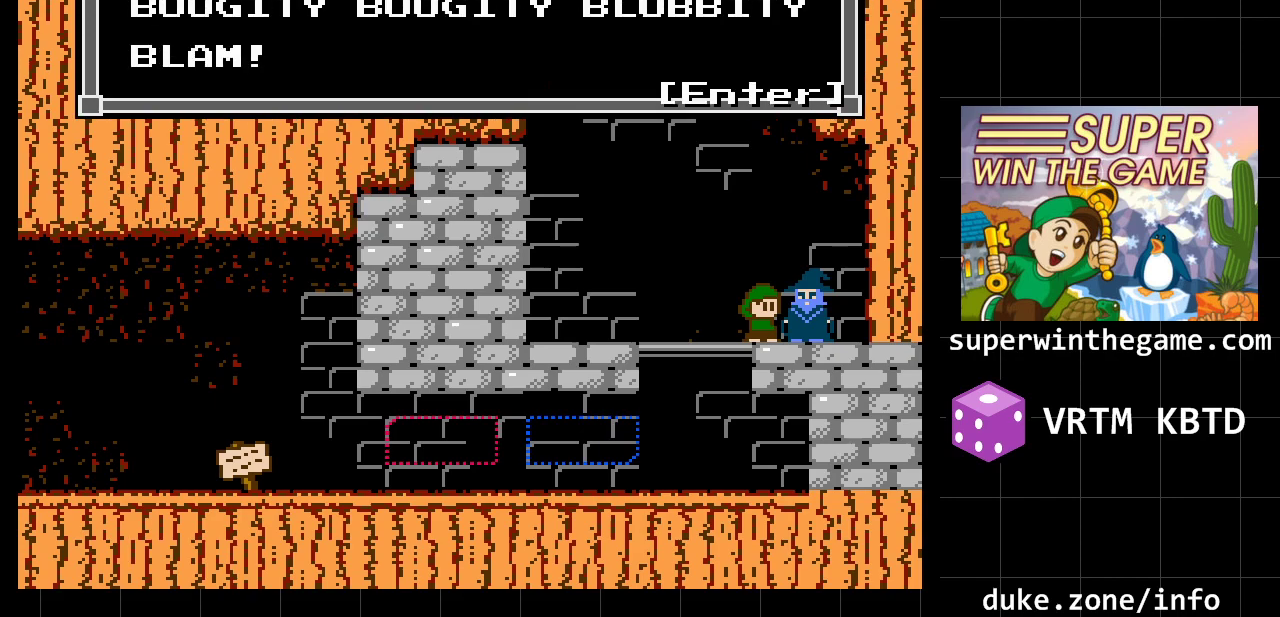
{"buttons": [], "events": []}